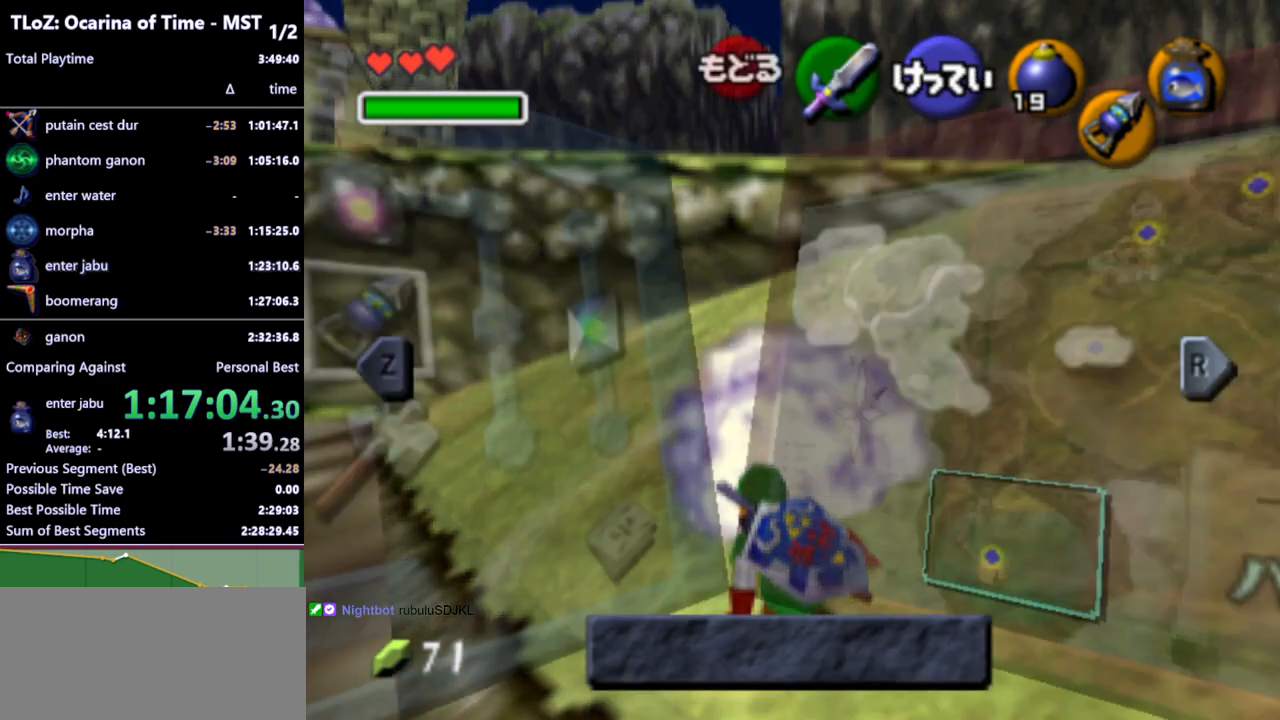
Gameplay with a controller (Nintendo layout); each line is a JSON object with the inputs held at the frame after it. "events" lists button and stick changes between this image and that frame as [ms after this image, input, new state], when the widget could be followed in between. Not read: L3 R3.
{"buttons": ["L1", "R1"], "left_stick": "center", "right_stick": "center", "events": [[400, "START", "down"], [433, "START", "up"]]}
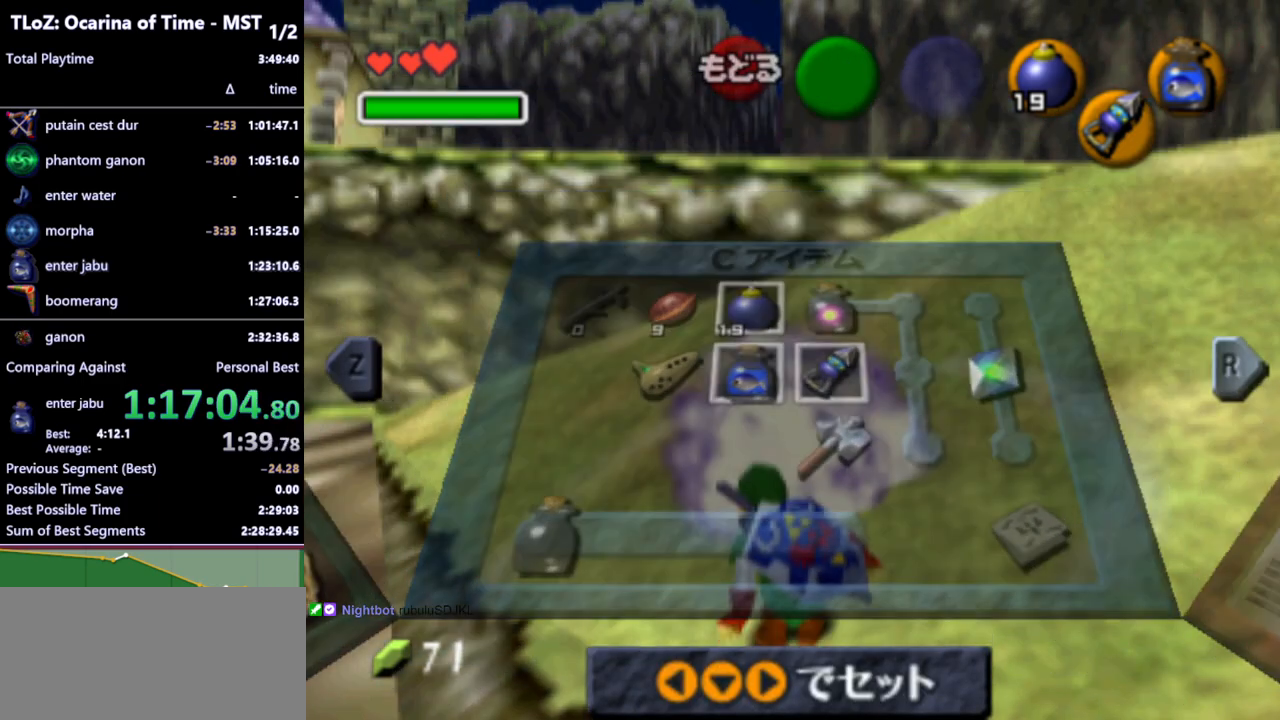
{"buttons": ["L1", "R1"], "left_stick": "center", "right_stick": "center", "events": []}
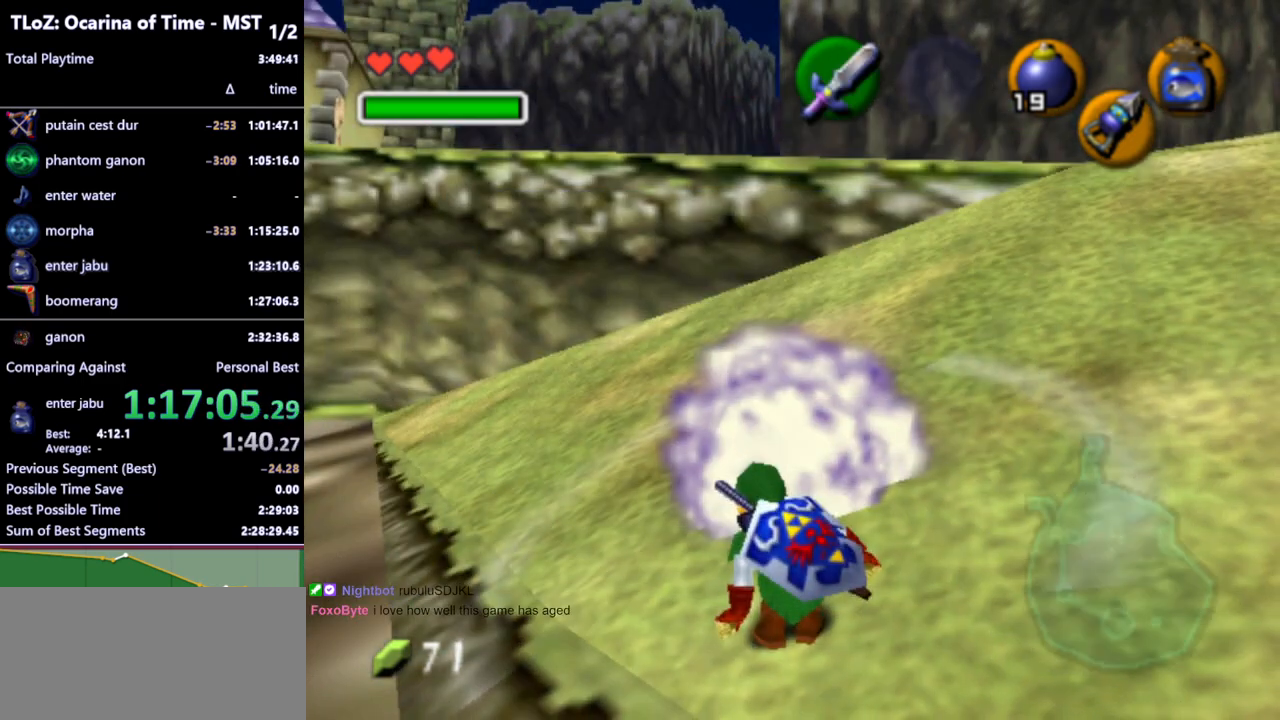
{"buttons": ["L1", "R1"], "left_stick": "center", "right_stick": "center", "events": [[67, "START", "down"], [133, "START", "up"]]}
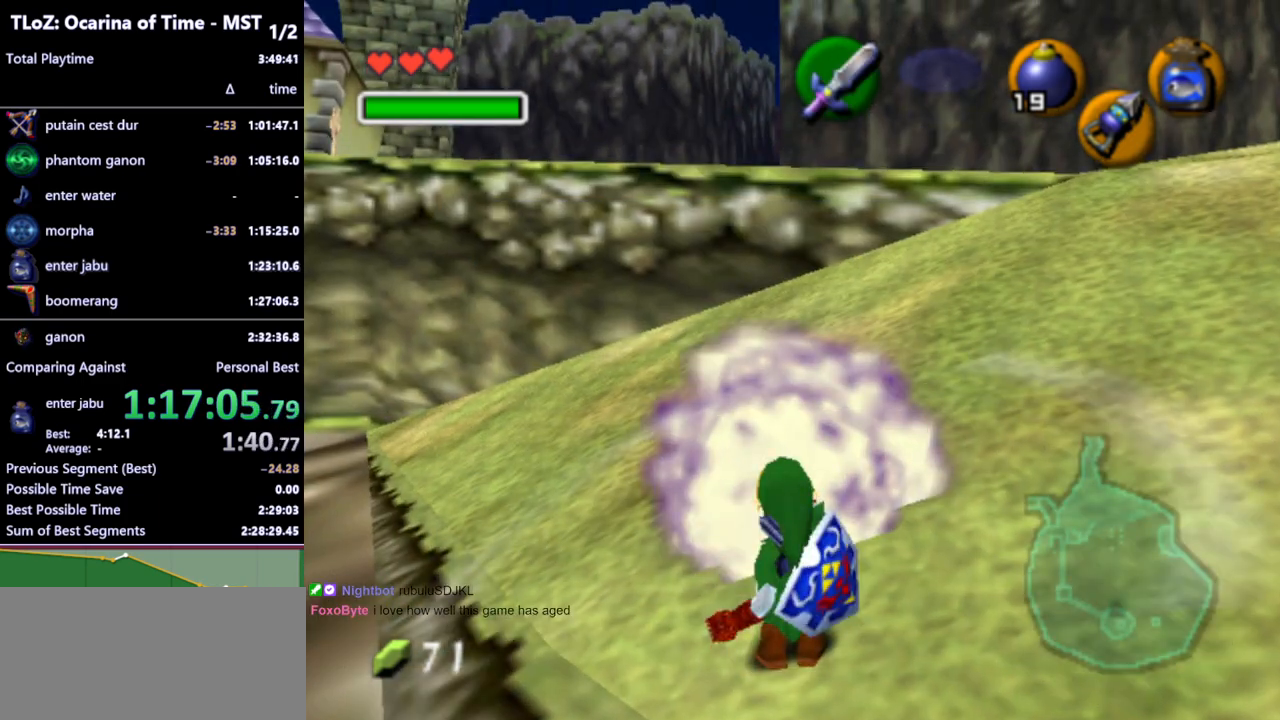
{"buttons": ["L1", "R1"], "left_stick": "center", "right_stick": "center", "events": []}
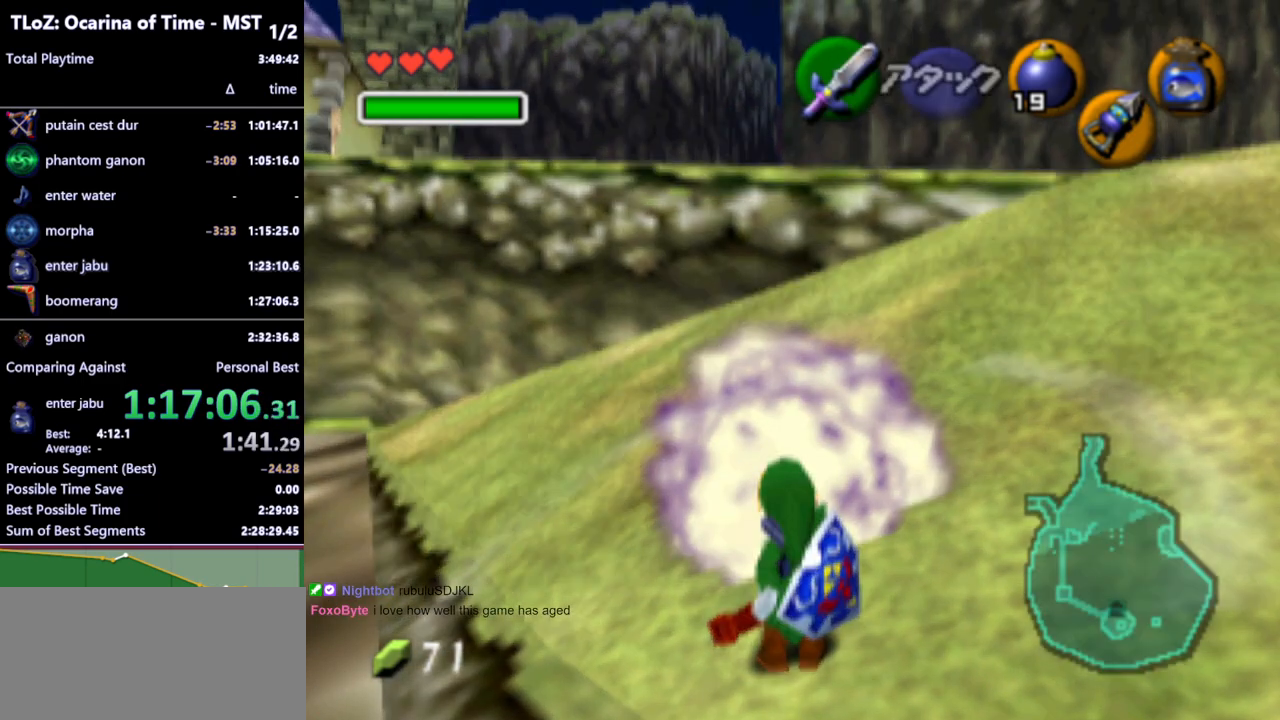
{"buttons": ["L1", "R1"], "left_stick": "center", "right_stick": "center", "events": []}
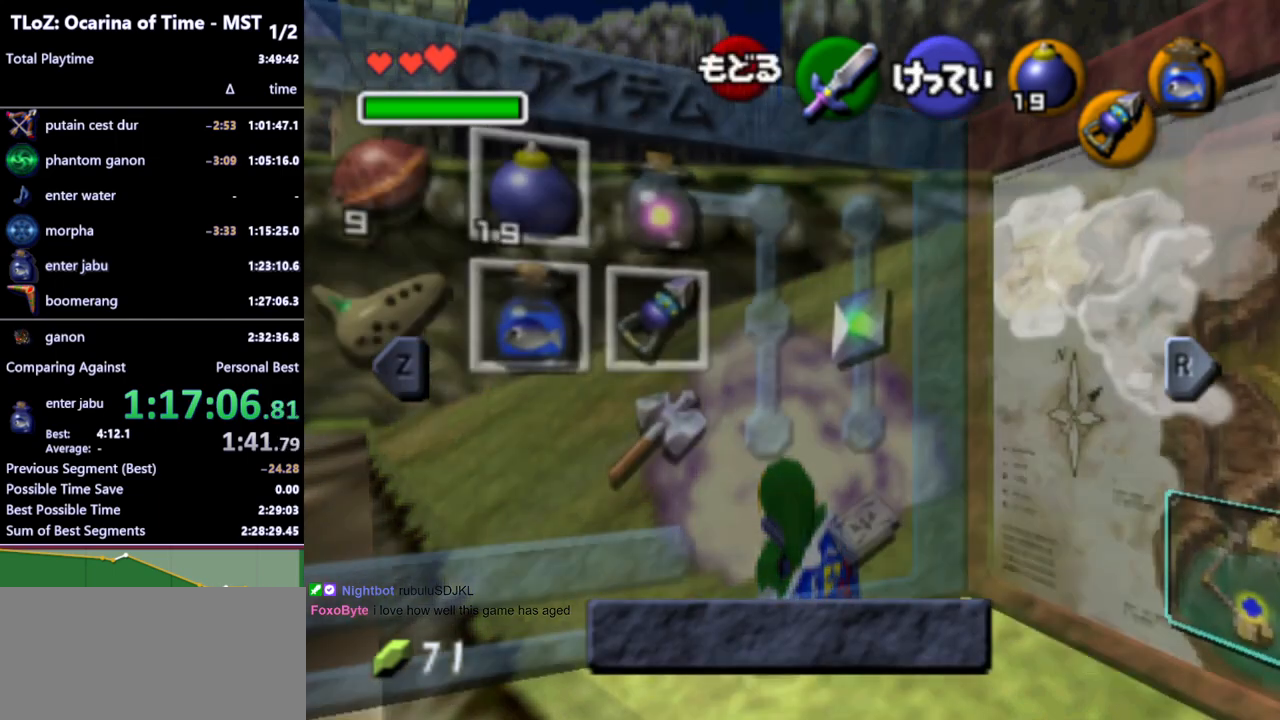
{"buttons": ["L1", "R1"], "left_stick": "down", "right_stick": "center", "events": [[233, "START", "down"], [333, "START", "up"], [333, "left_stick", "down"]]}
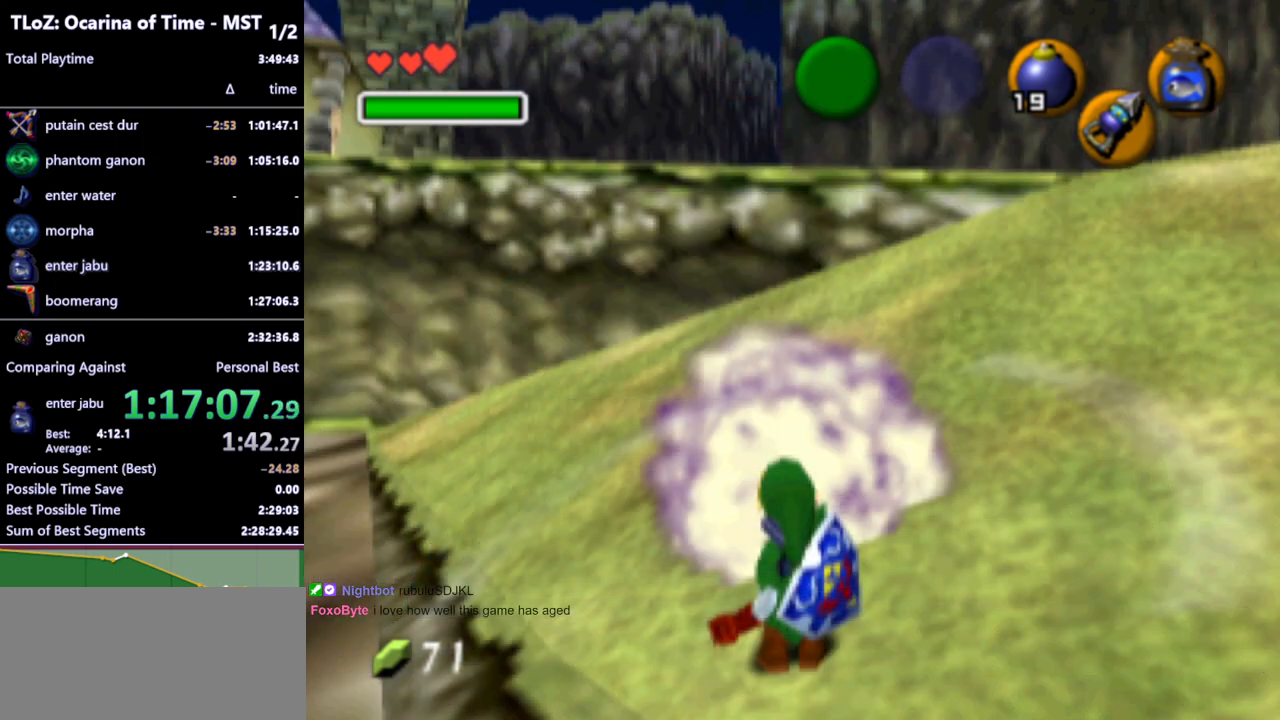
{"buttons": ["L1", "R1"], "left_stick": "down", "right_stick": "center", "events": [[267, "A", "down"], [367, "A", "up"]]}
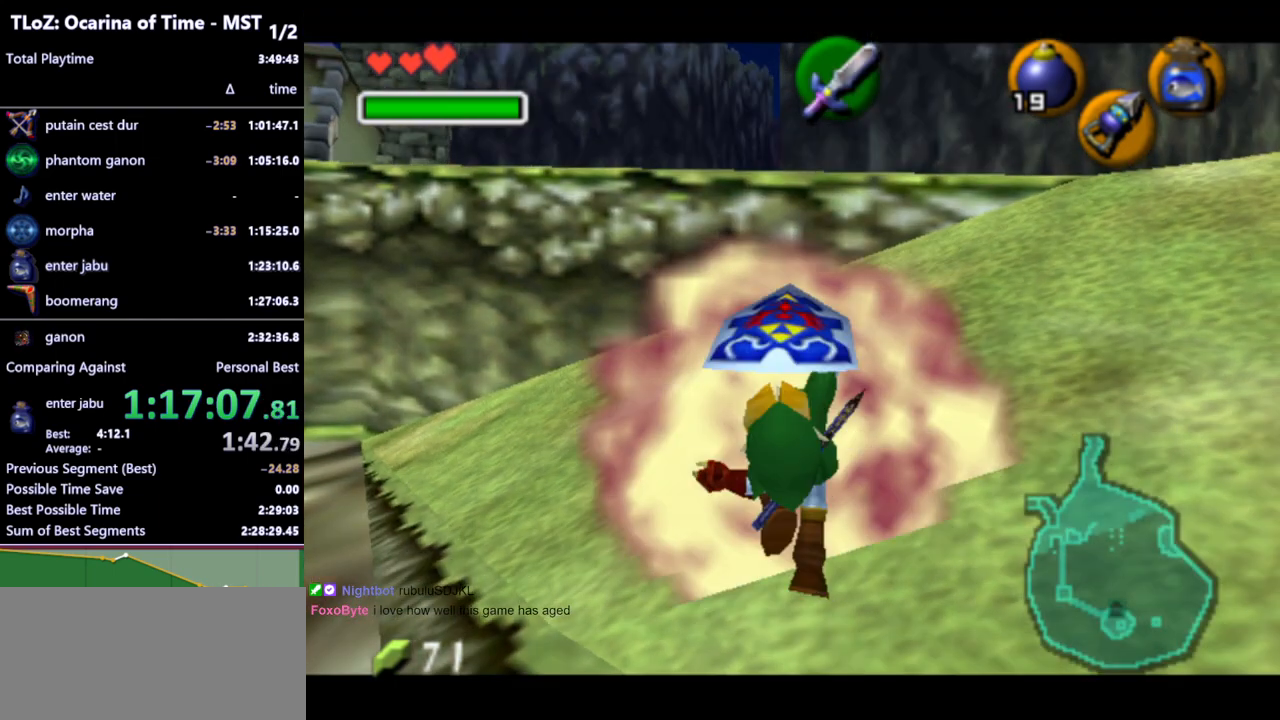
{"buttons": [], "left_stick": "left", "right_stick": "center", "events": [[200, "L1", "up"], [233, "R1", "up"], [233, "left_stick", "center"], [300, "left_stick", "left"]]}
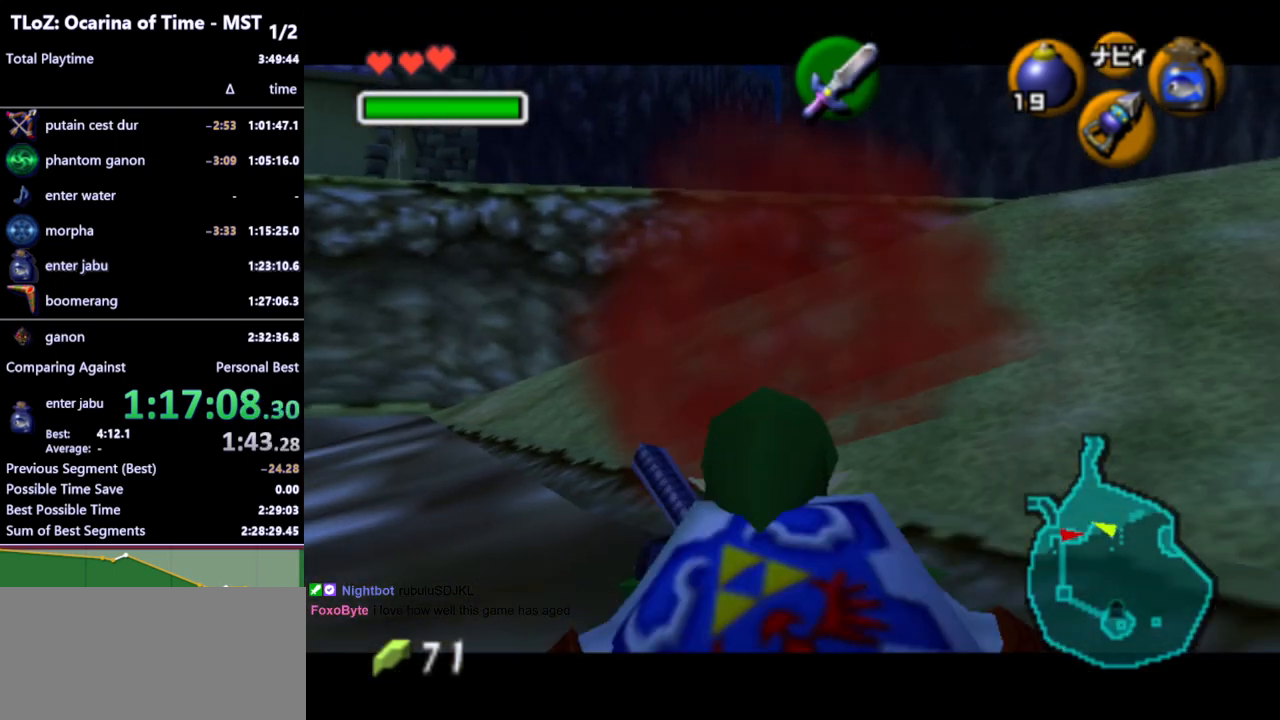
{"buttons": [], "left_stick": "left", "right_stick": "center", "events": []}
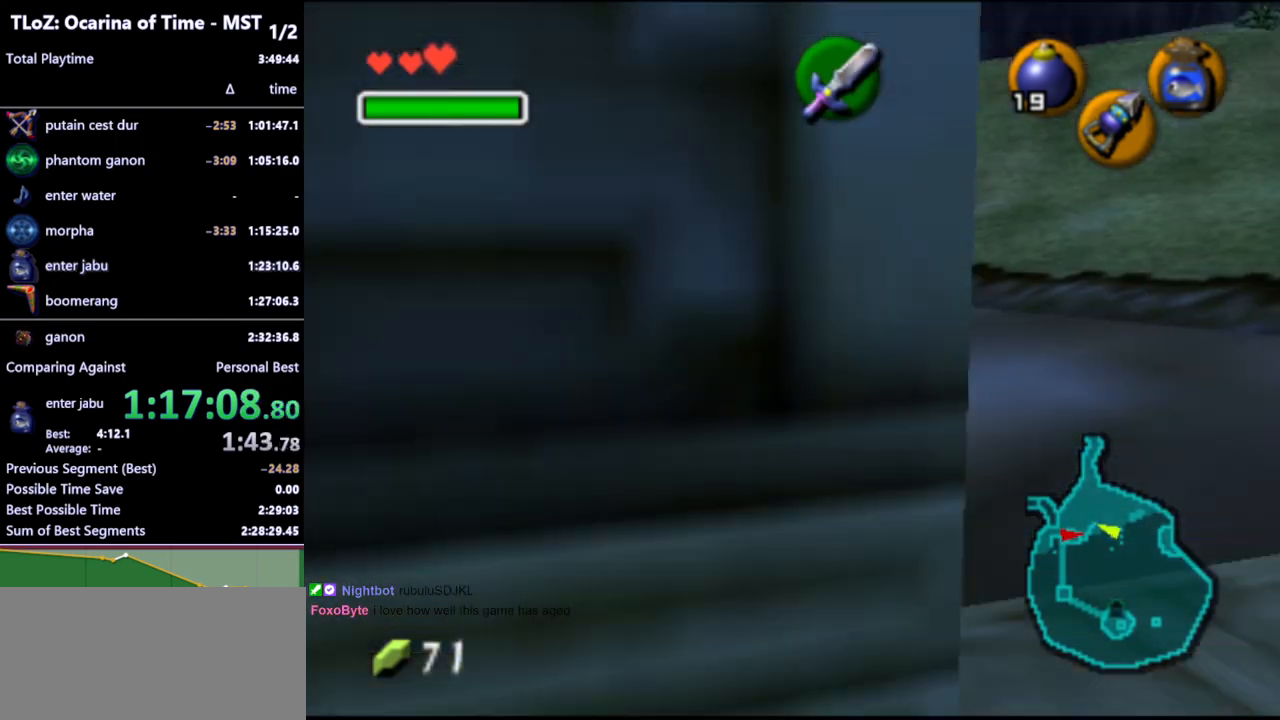
{"buttons": [], "left_stick": "left", "right_stick": "center", "events": []}
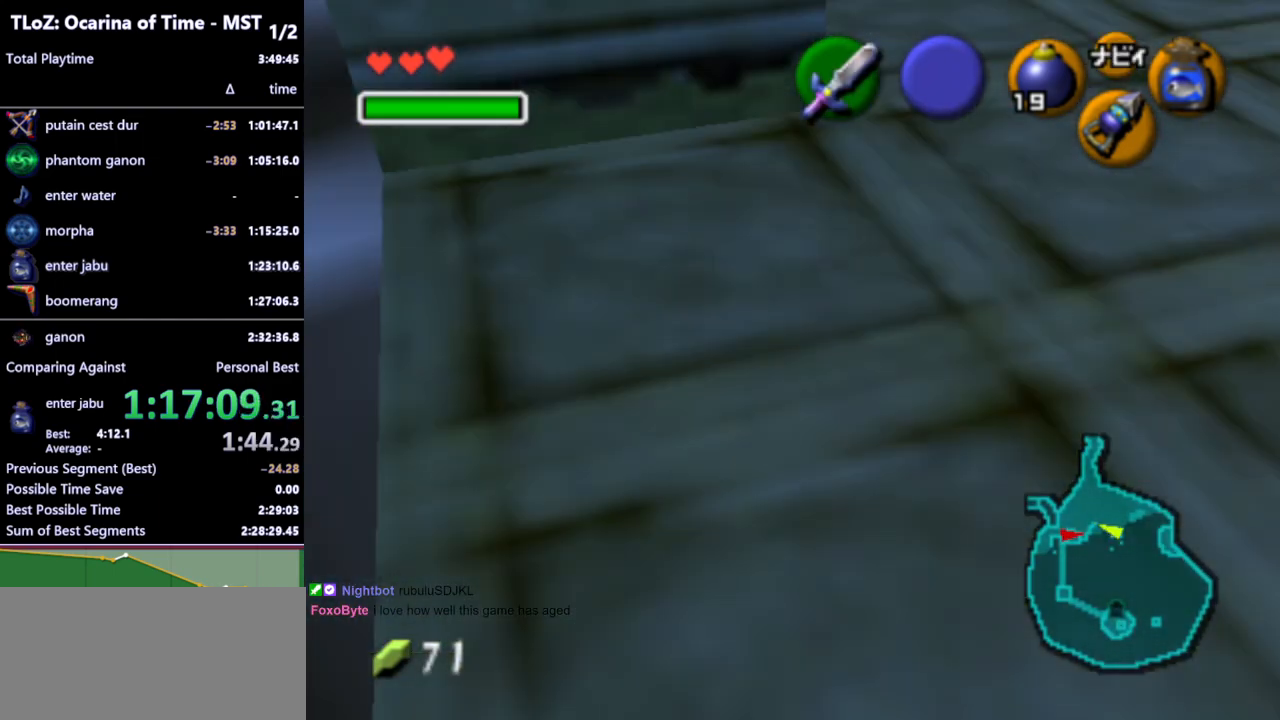
{"buttons": [], "left_stick": "center", "right_stick": "center", "events": [[467, "left_stick", "center"]]}
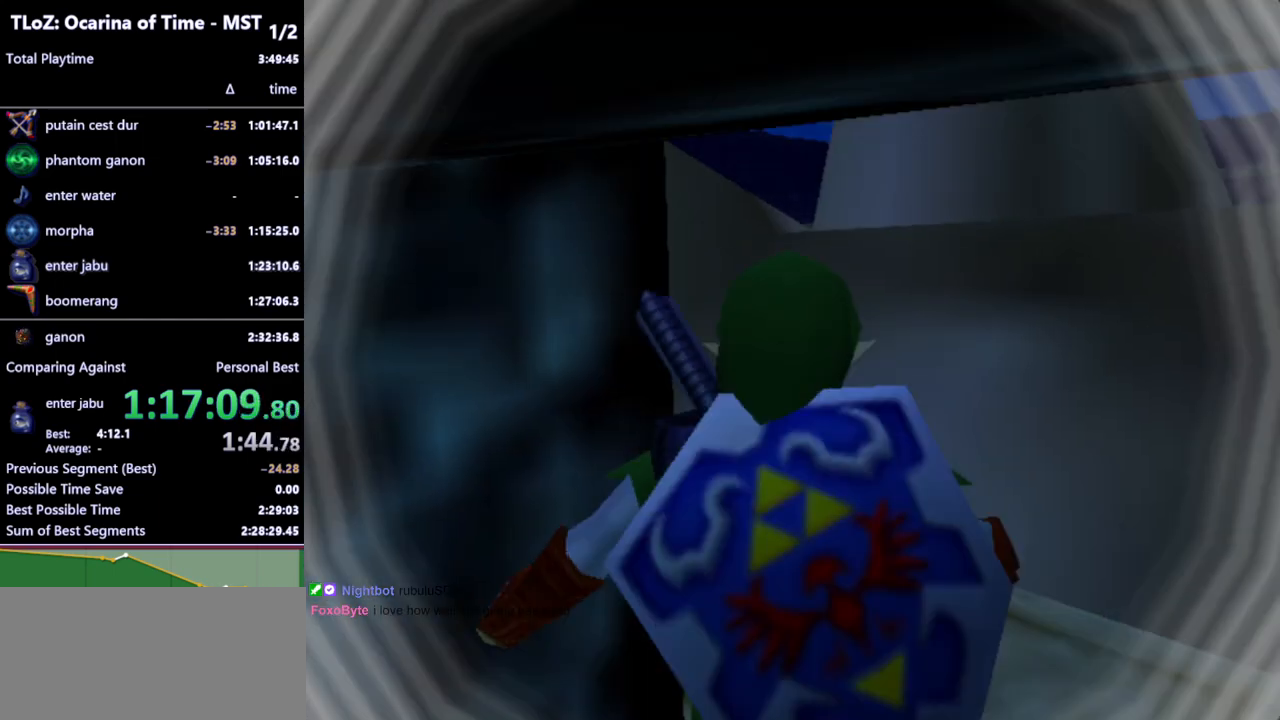
{"buttons": [], "left_stick": "center", "right_stick": "center", "events": []}
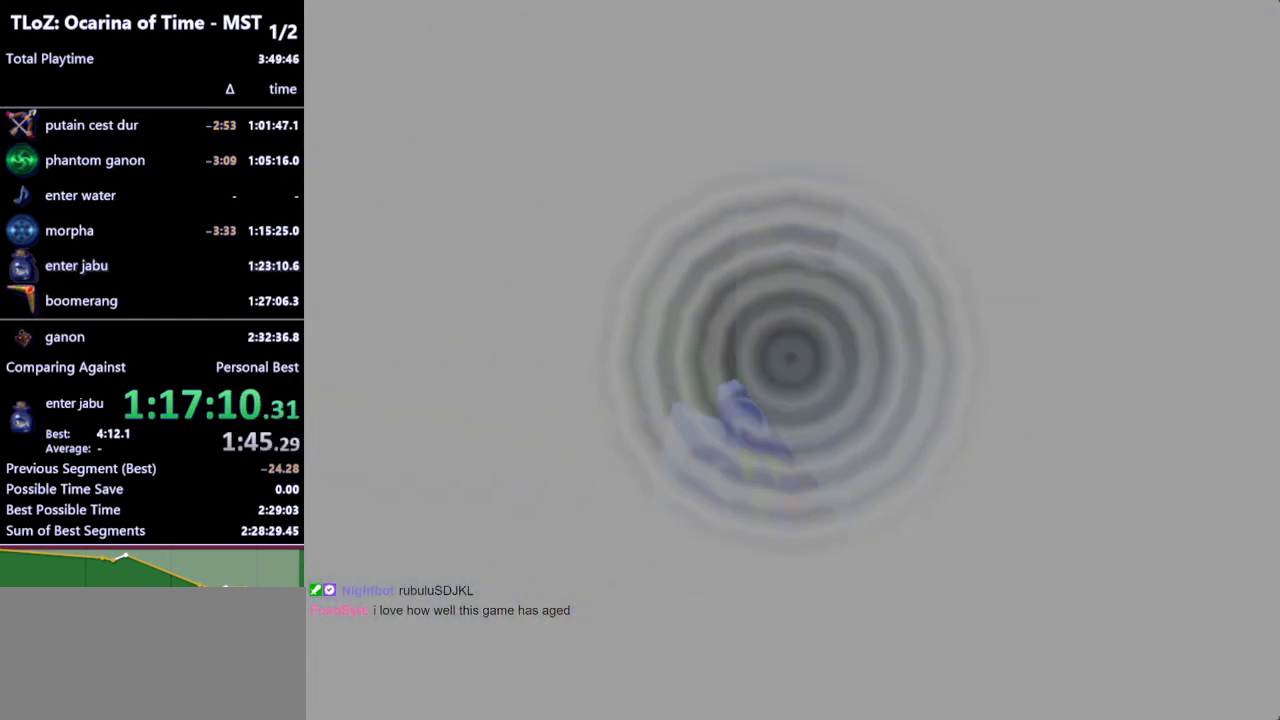
{"buttons": [], "left_stick": "center", "right_stick": "center", "events": []}
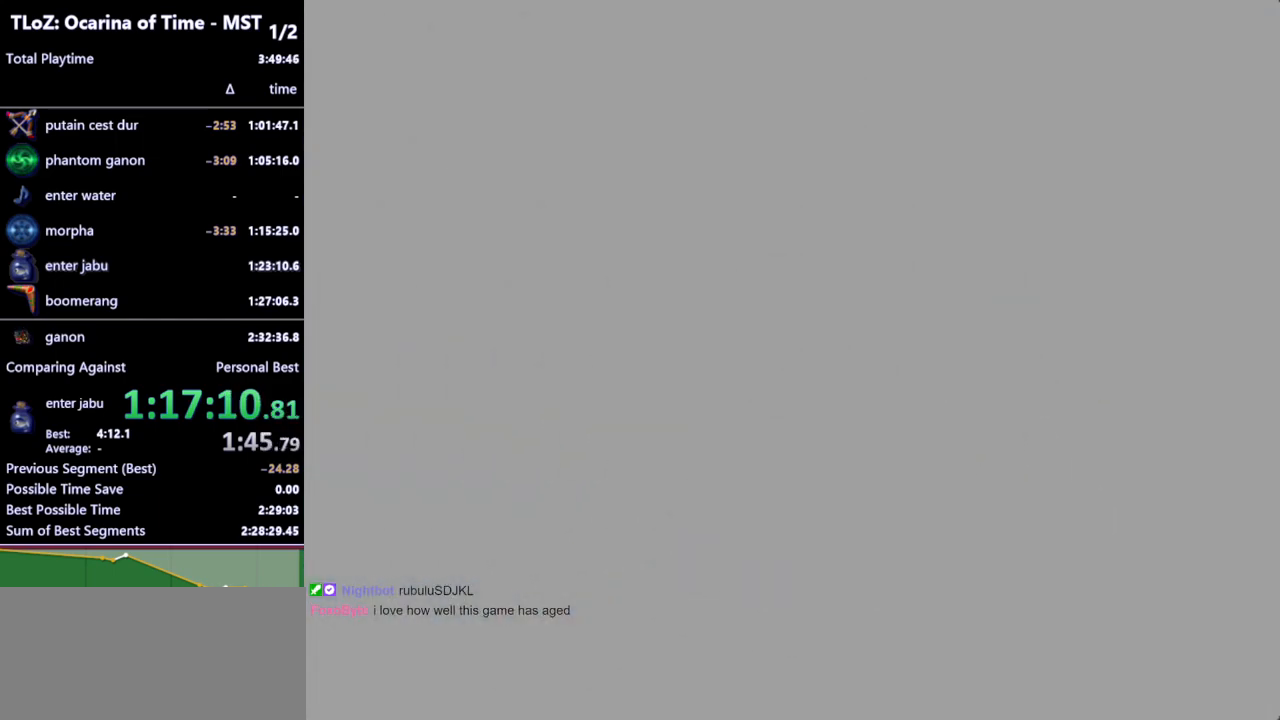
{"buttons": [], "left_stick": "down", "right_stick": "center", "events": [[333, "left_stick", "down"]]}
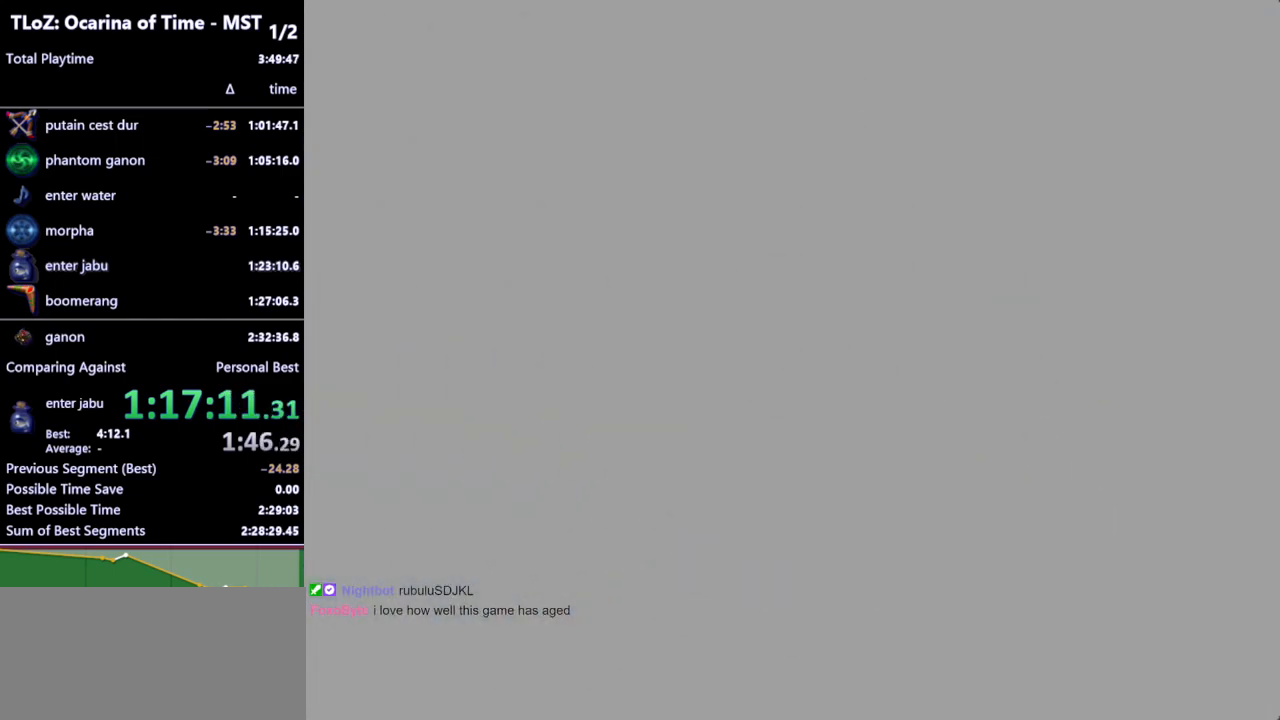
{"buttons": [], "left_stick": "down", "right_stick": "center", "events": []}
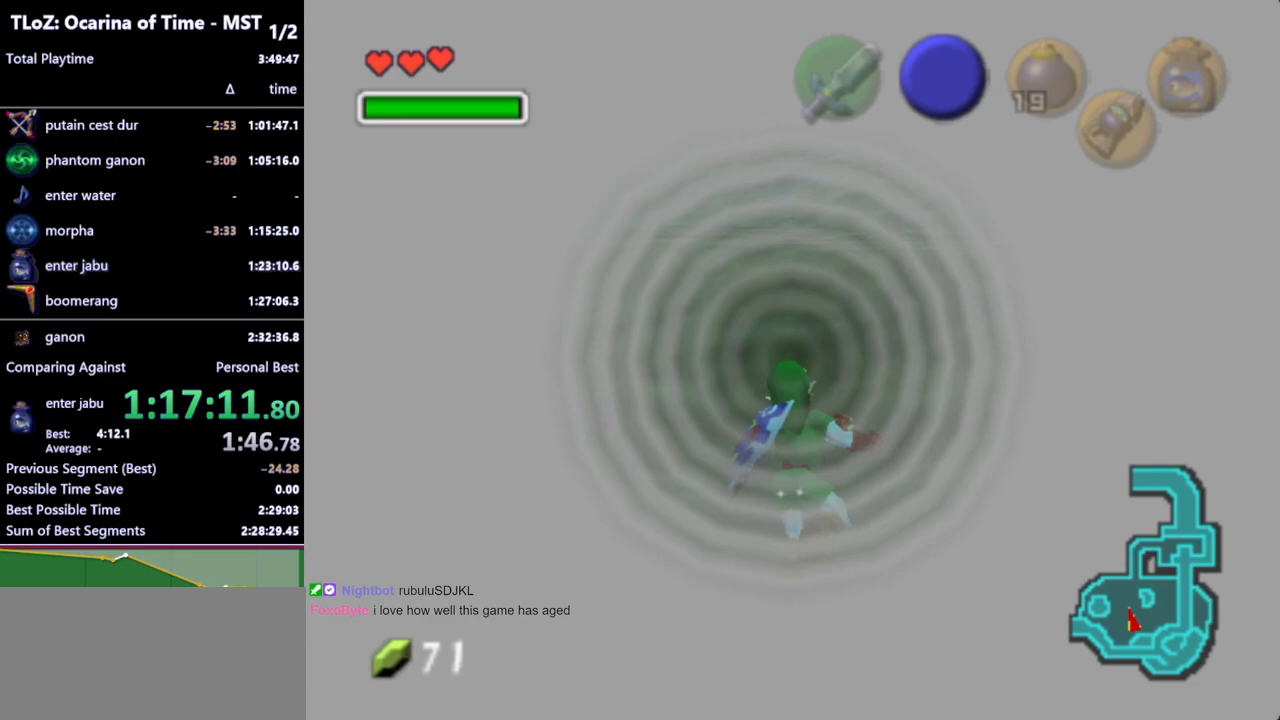
{"buttons": [], "left_stick": "down", "right_stick": "center", "events": [[233, "A", "down"], [267, "A", "up"], [433, "A", "down"], [500, "A", "up"]]}
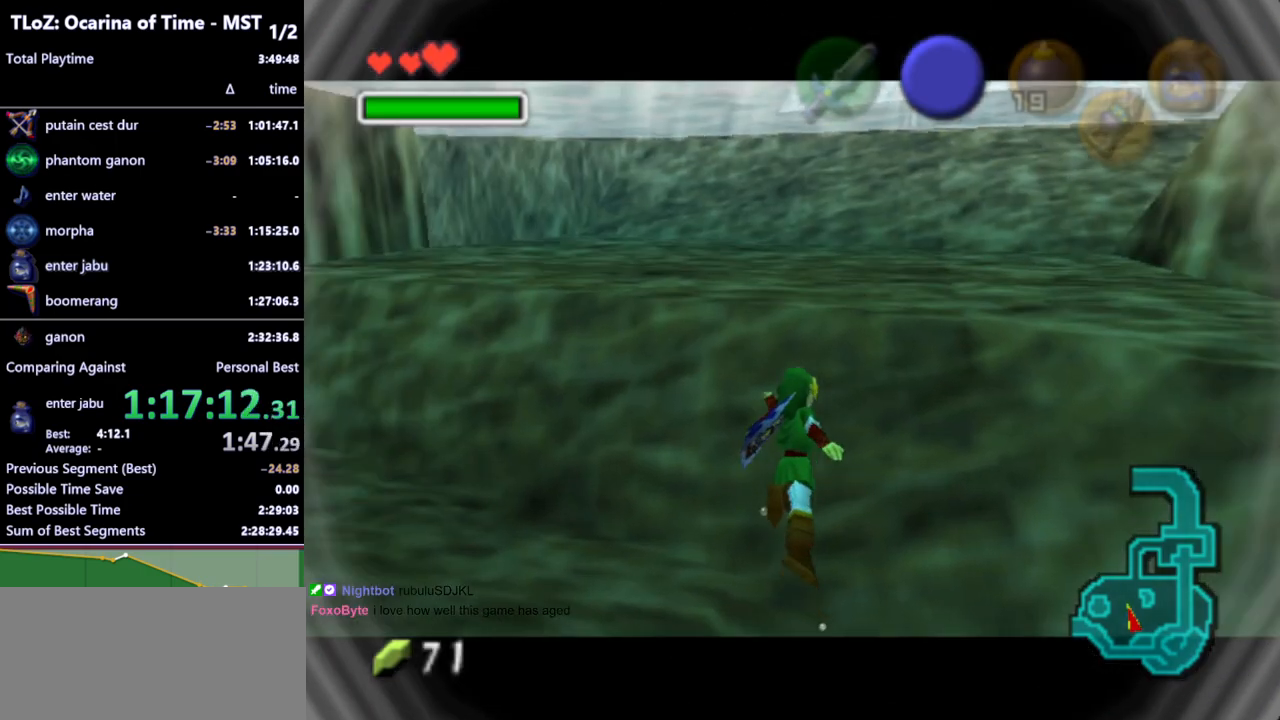
{"buttons": ["A"], "left_stick": "down", "right_stick": "center", "events": [[33, "A", "down"], [100, "A", "up"], [167, "A", "down"], [200, "A", "up"], [267, "A", "down"], [333, "A", "up"], [400, "A", "down"], [433, "A", "up"], [500, "A", "down"]]}
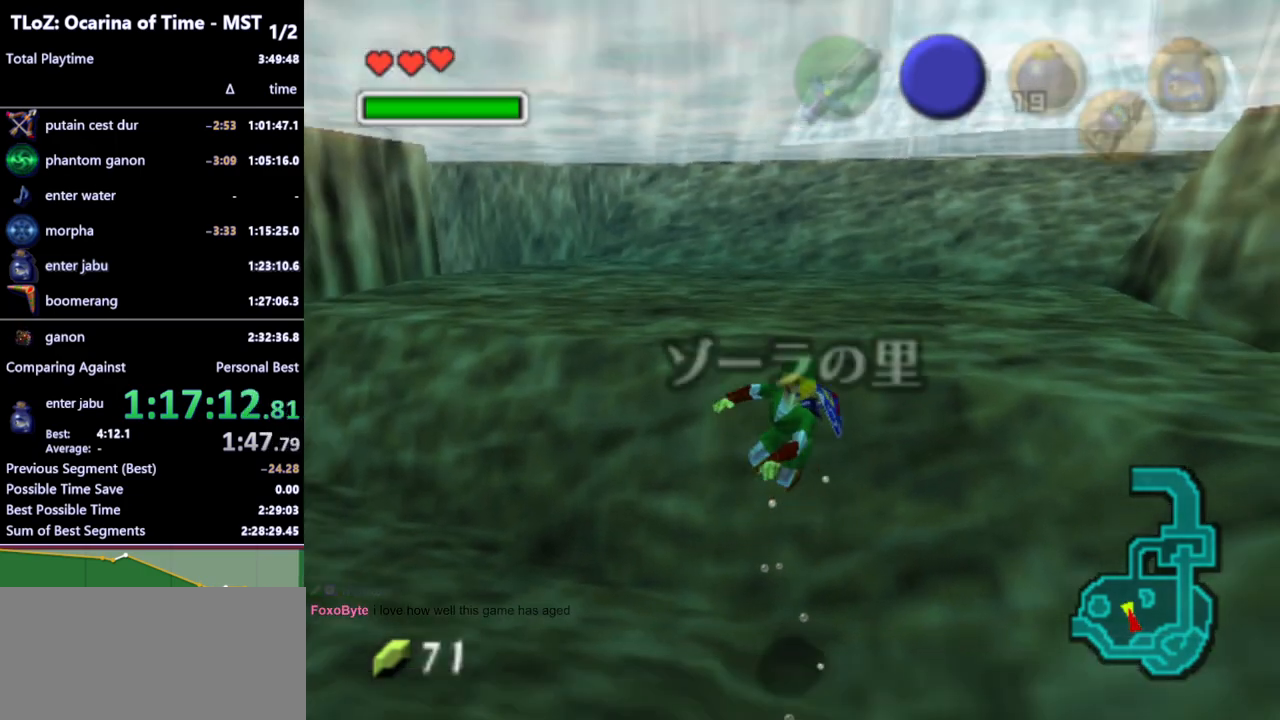
{"buttons": [], "left_stick": "down-left", "right_stick": "center", "events": [[33, "A", "up"], [100, "A", "down"], [133, "A", "up"], [167, "left_stick", "down-left"], [200, "A", "down"], [267, "A", "up"], [300, "A", "down"], [367, "A", "up"], [433, "A", "down"], [467, "A", "up"]]}
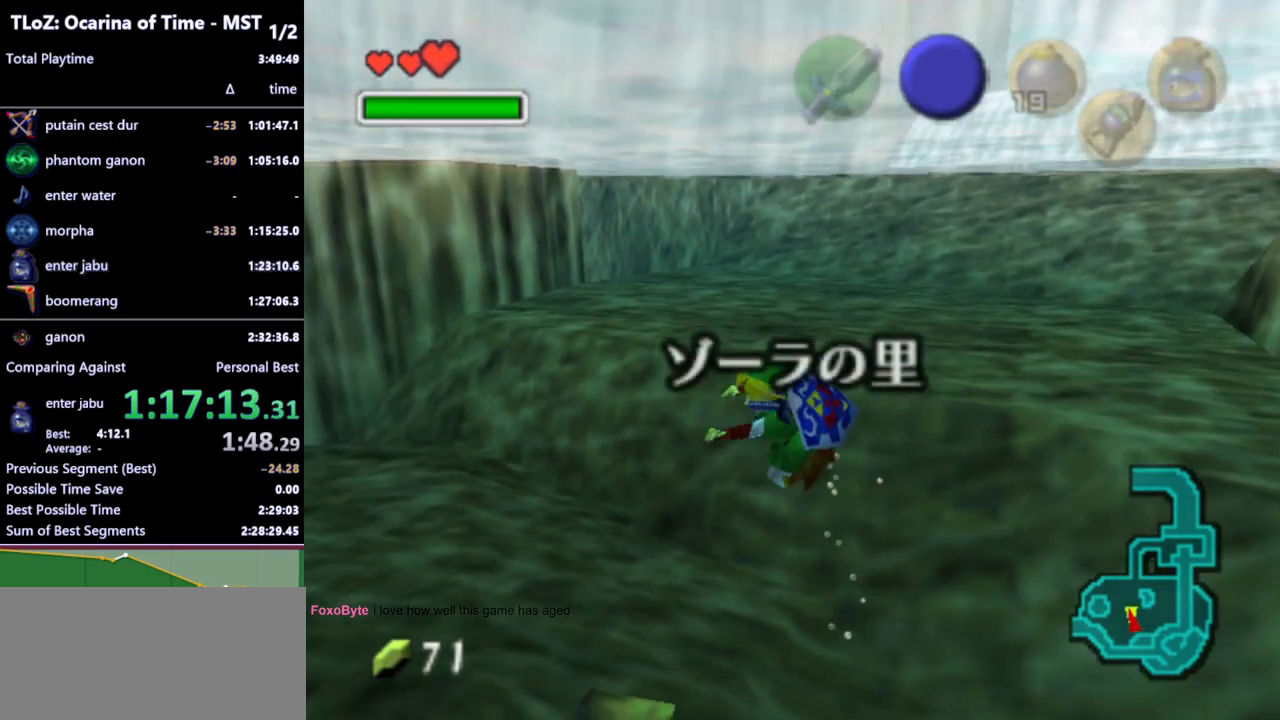
{"buttons": ["A"], "left_stick": "down-left", "right_stick": "center", "events": [[33, "A", "down"], [100, "A", "up"], [167, "A", "down"], [200, "A", "up"], [267, "A", "down"], [300, "A", "up"], [367, "A", "down"], [400, "A", "up"], [500, "A", "down"]]}
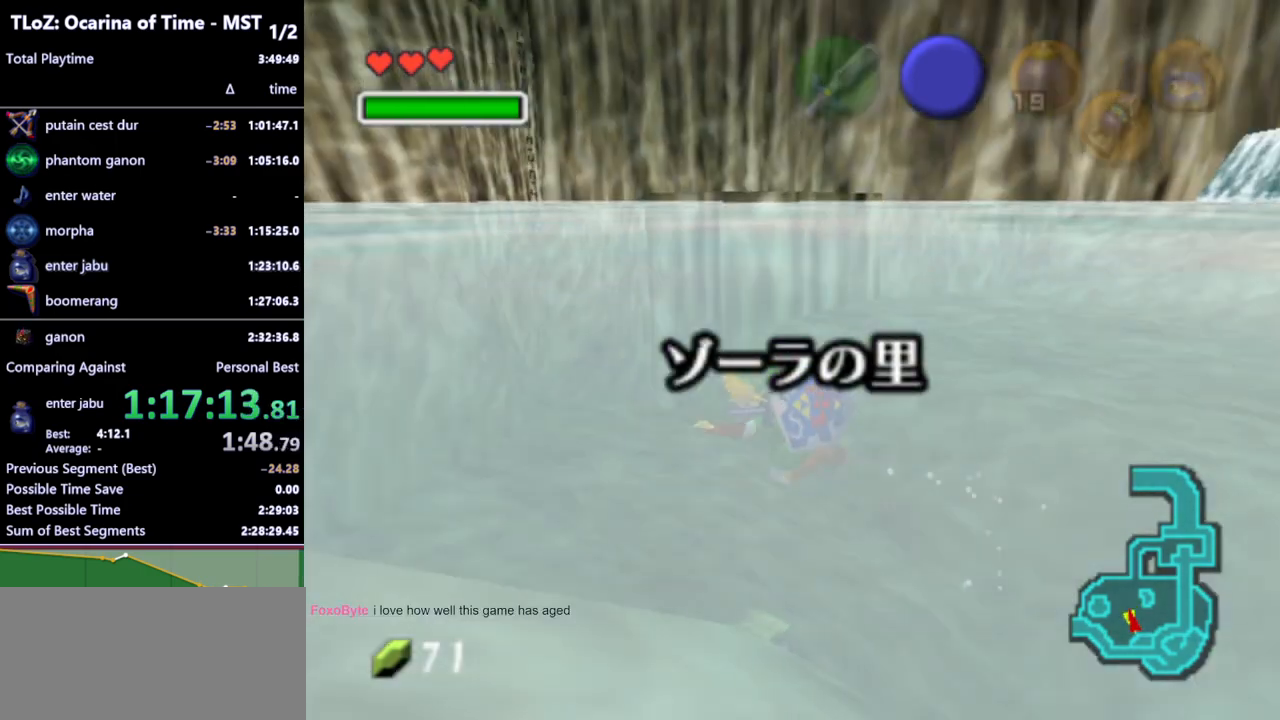
{"buttons": [], "left_stick": "left", "right_stick": "center", "events": [[33, "A", "up"], [100, "A", "down"], [167, "A", "up"], [200, "A", "down"], [233, "left_stick", "left"], [267, "A", "up"], [333, "A", "down"], [367, "A", "up"], [433, "A", "down"], [467, "A", "up"]]}
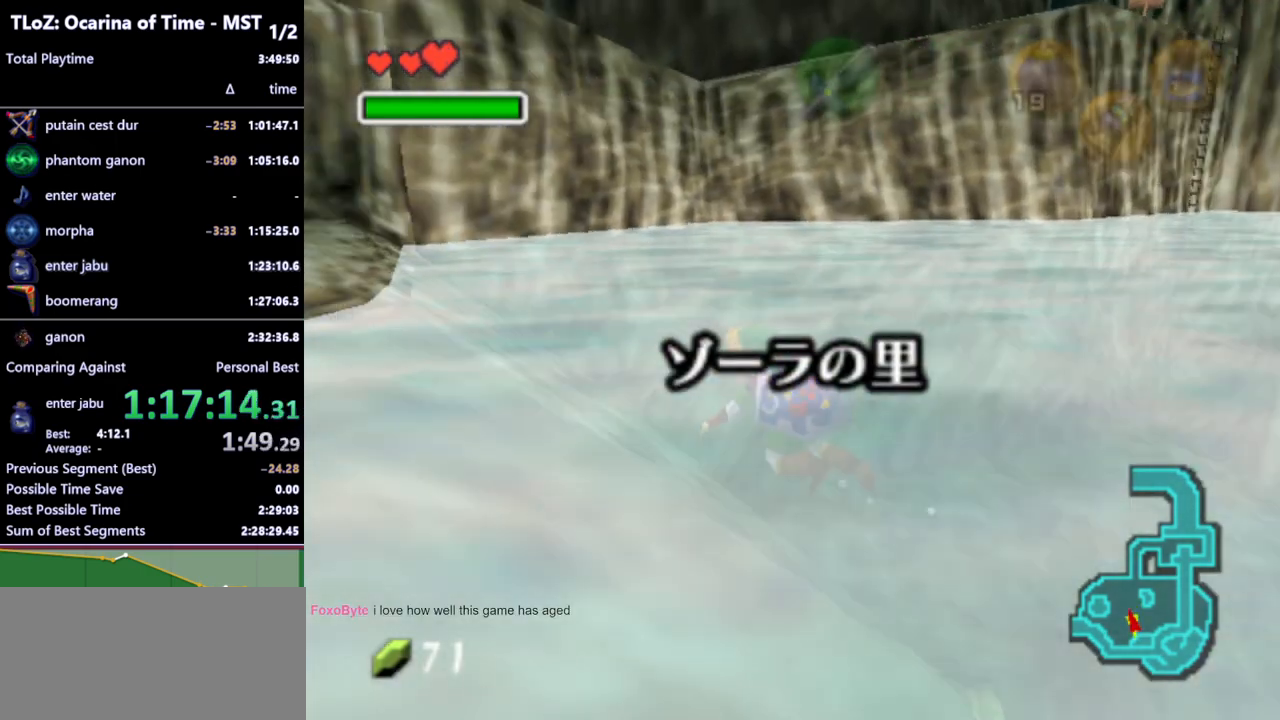
{"buttons": [], "left_stick": "up-left", "right_stick": "center", "events": [[67, "A", "down"], [100, "A", "up"], [167, "A", "down"], [200, "A", "up"], [300, "A", "down"], [300, "left_stick", "up-left"], [333, "A", "up"], [400, "A", "down"], [433, "A", "up"]]}
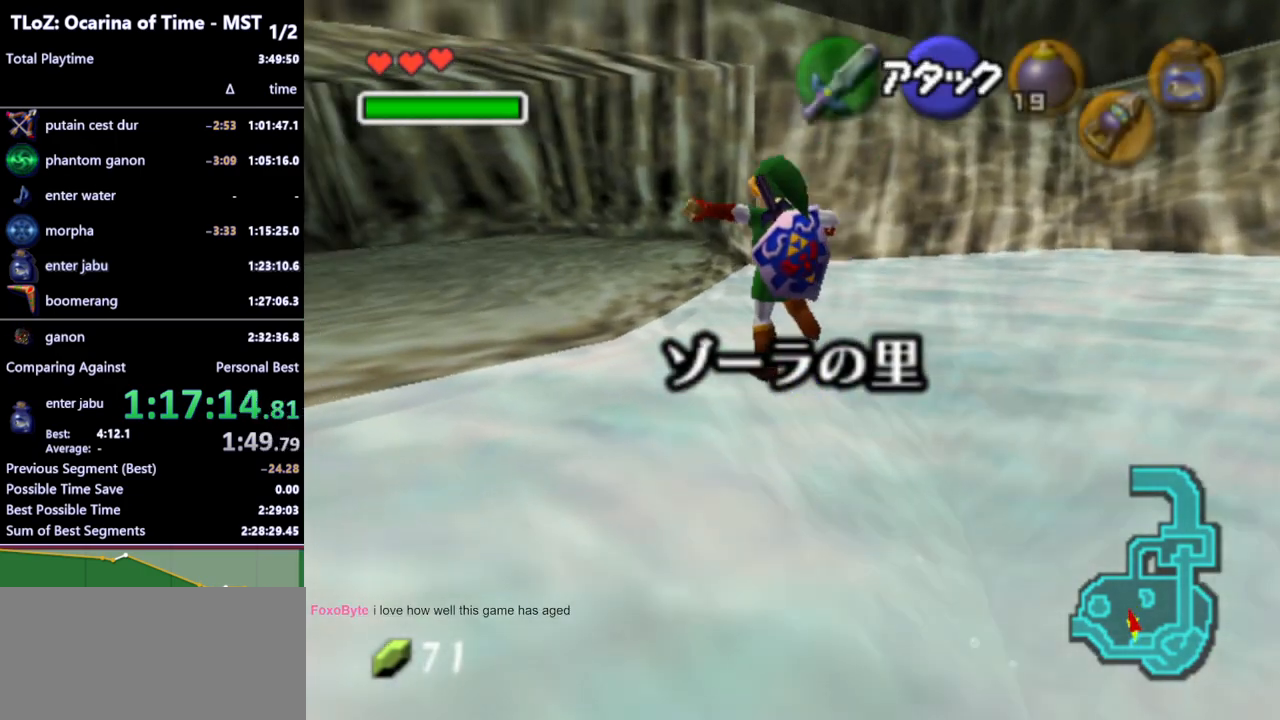
{"buttons": [], "left_stick": "up-left", "right_stick": "center", "events": [[33, "A", "down"], [67, "A", "up"], [167, "A", "down"], [200, "A", "up"], [267, "A", "down"], [300, "A", "up"]]}
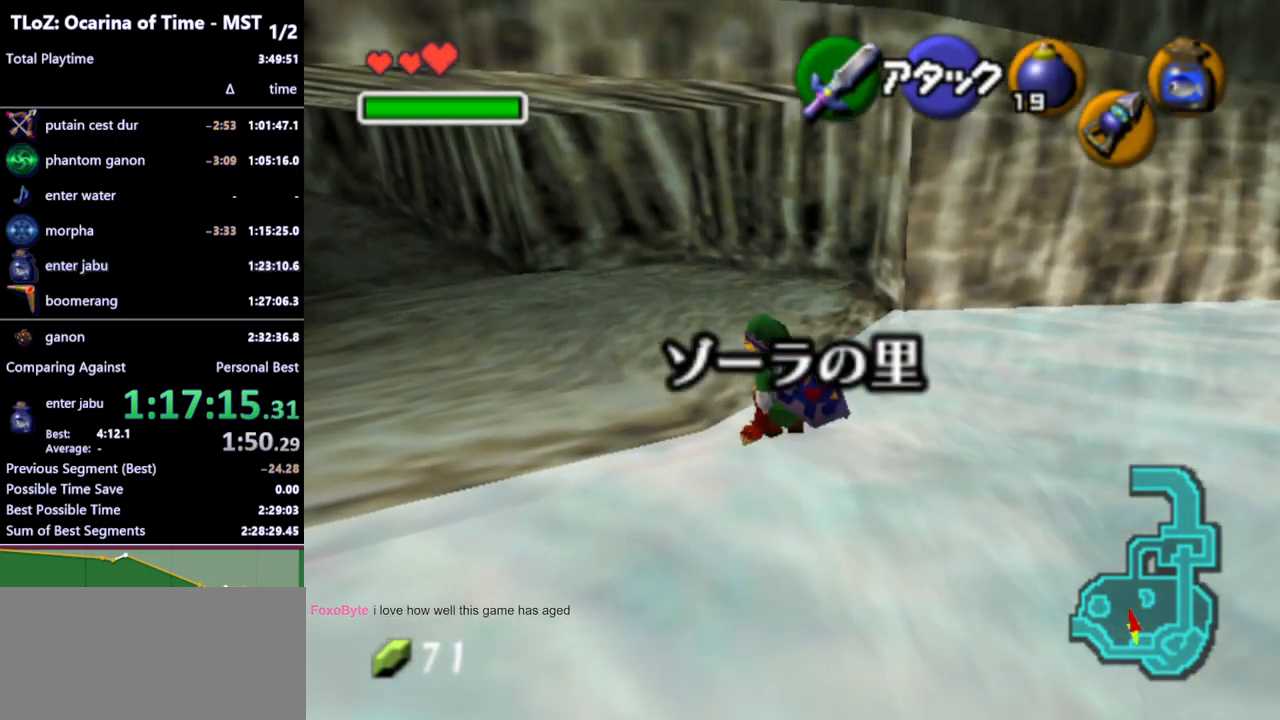
{"buttons": [], "left_stick": "up-left", "right_stick": "center", "events": [[133, "A", "down"], [200, "A", "up"]]}
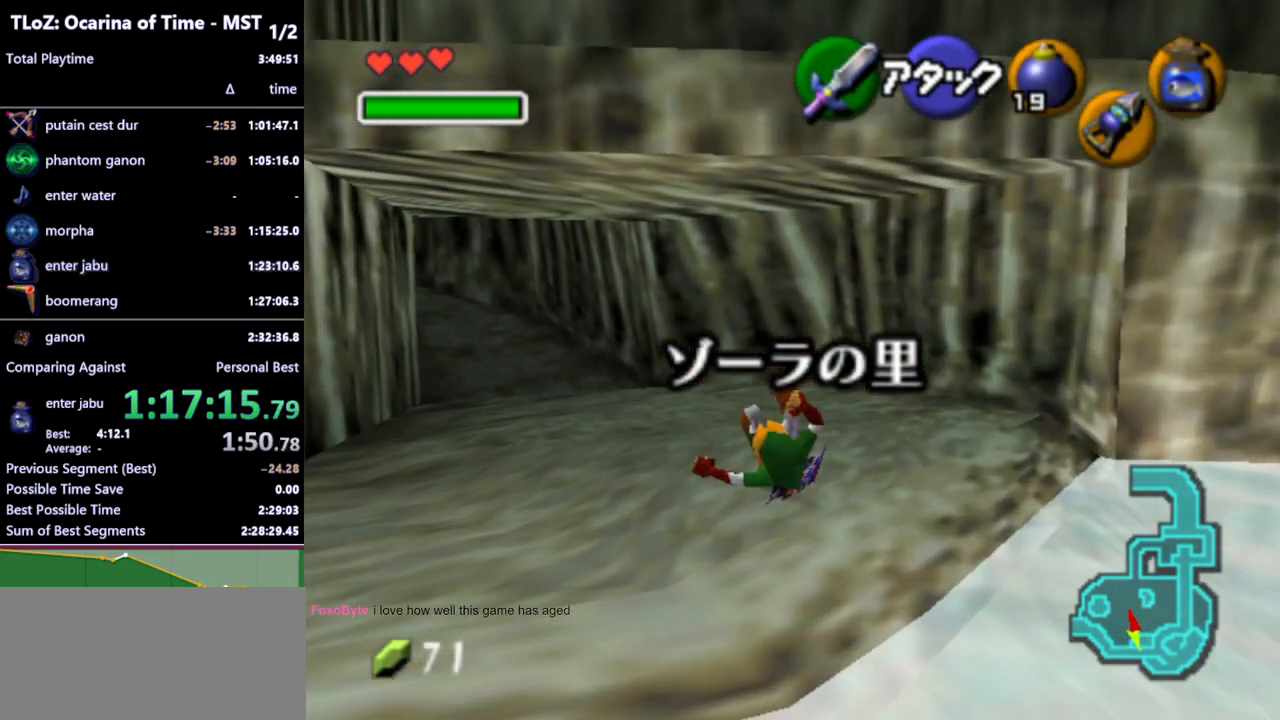
{"buttons": [], "left_stick": "up-left", "right_stick": "center", "events": [[367, "A", "down"], [433, "A", "up"]]}
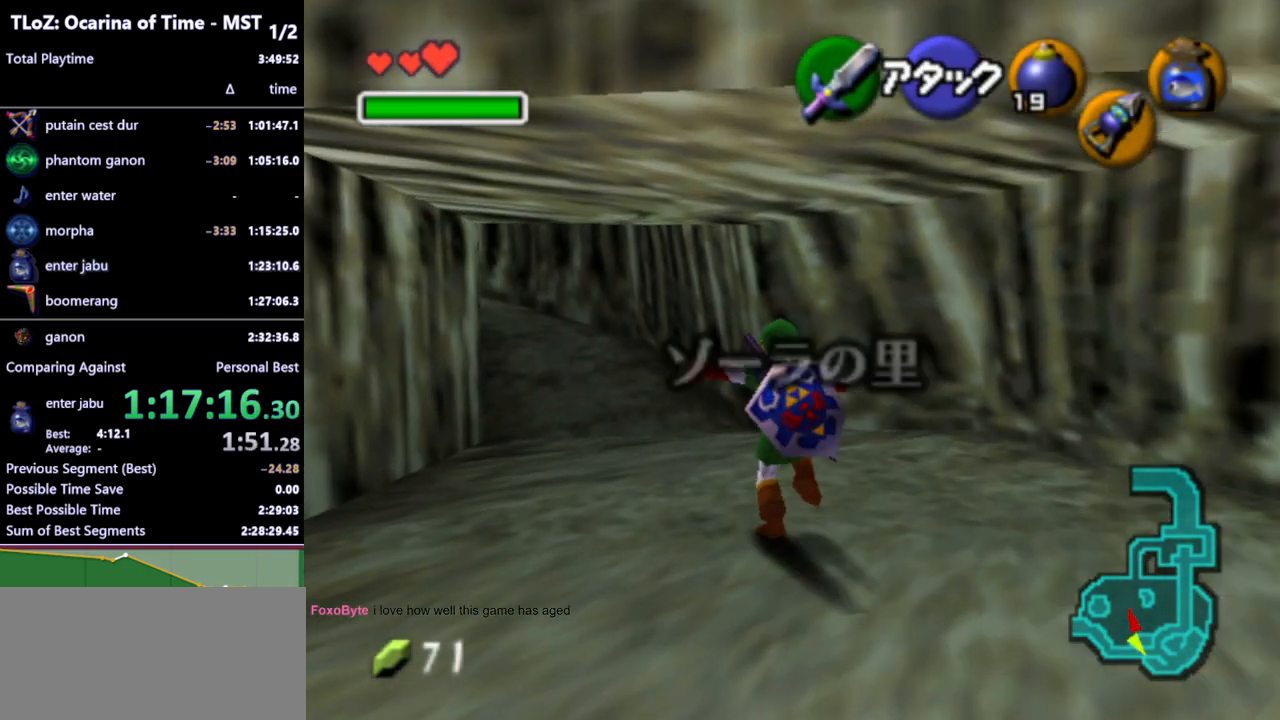
{"buttons": [], "left_stick": "up-left", "right_stick": "center", "events": []}
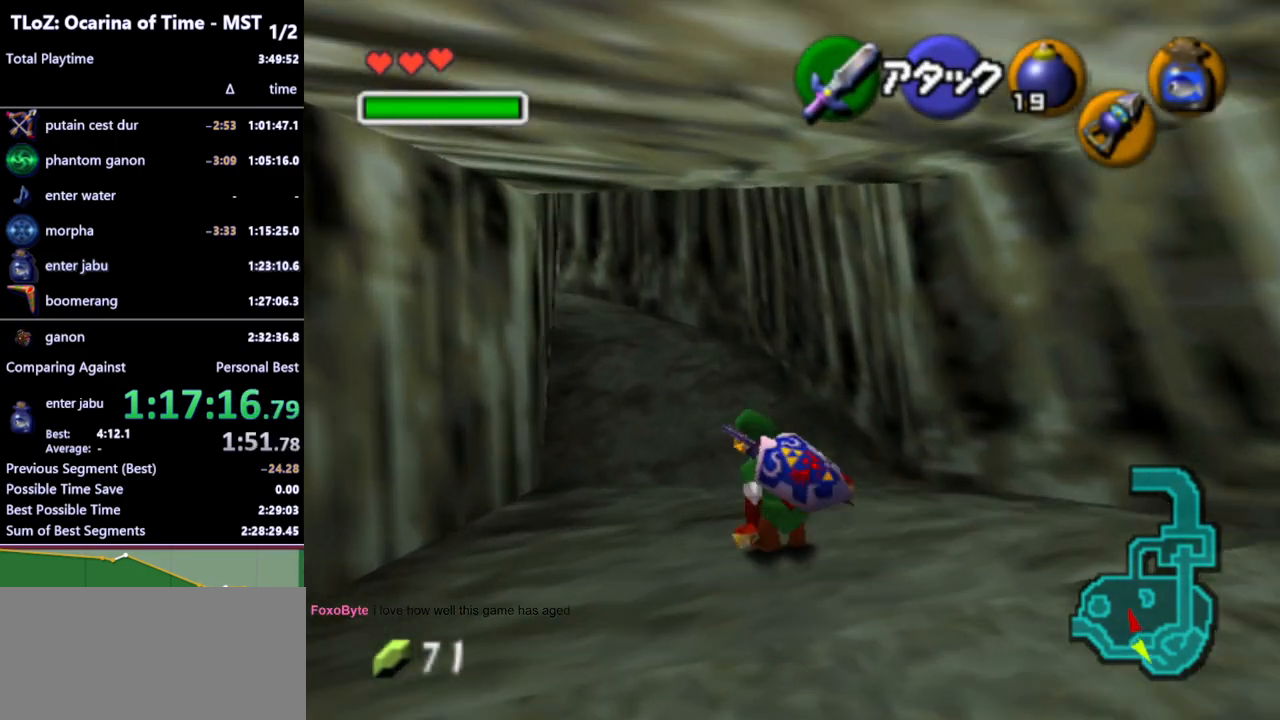
{"buttons": [], "left_stick": "up", "right_stick": "center", "events": [[33, "left_stick", "up"], [67, "A", "down"], [200, "A", "up"]]}
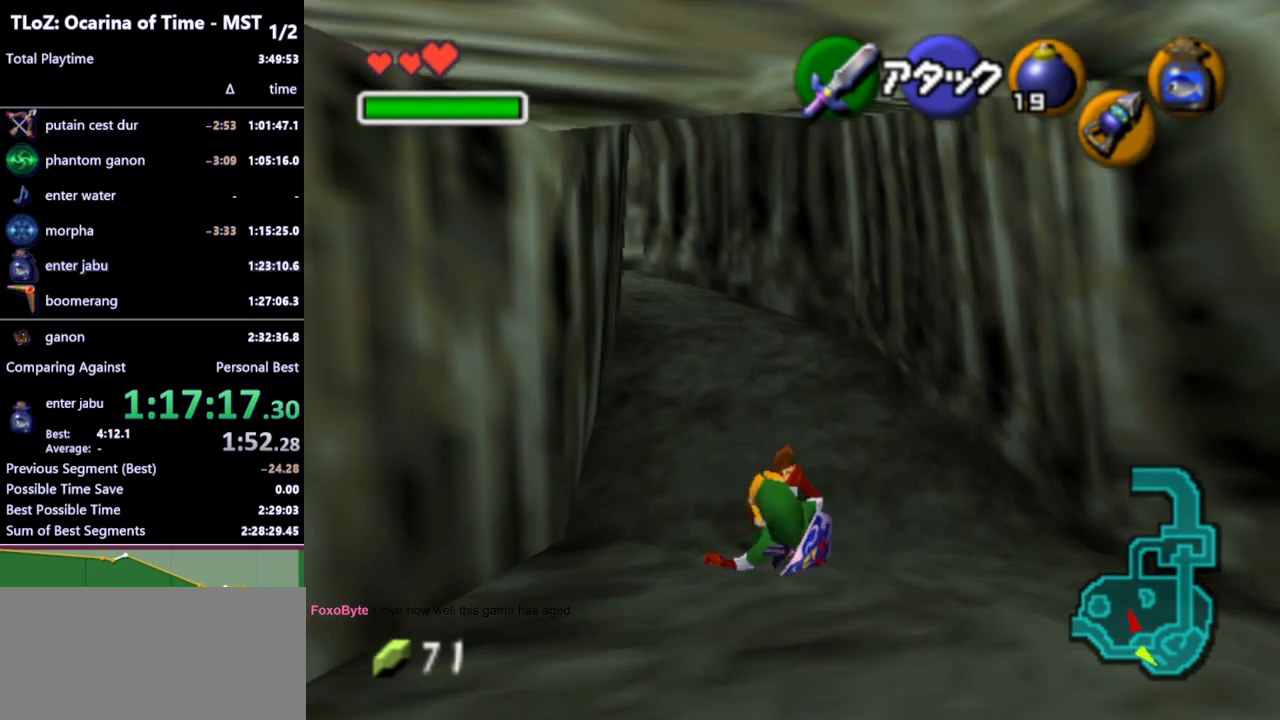
{"buttons": [], "left_stick": "up", "right_stick": "center", "events": [[300, "A", "down"], [433, "A", "up"]]}
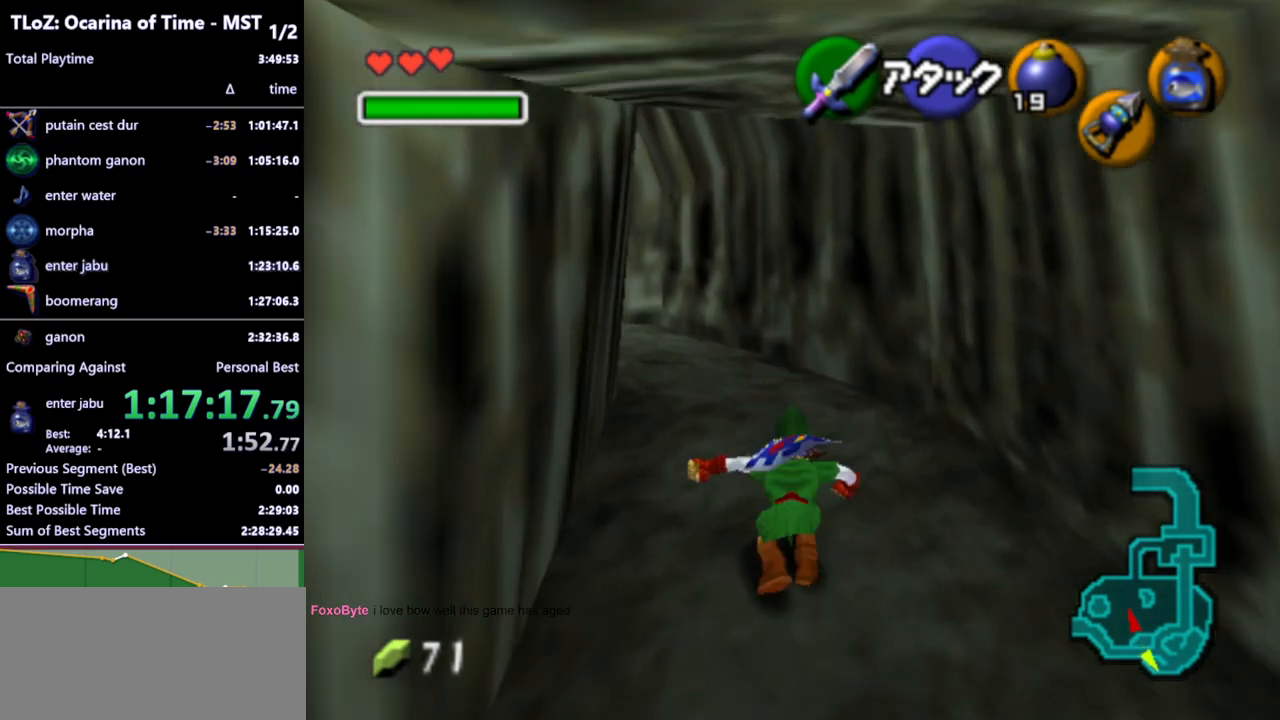
{"buttons": [], "left_stick": "up-left", "right_stick": "center", "events": [[233, "left_stick", "up-left"]]}
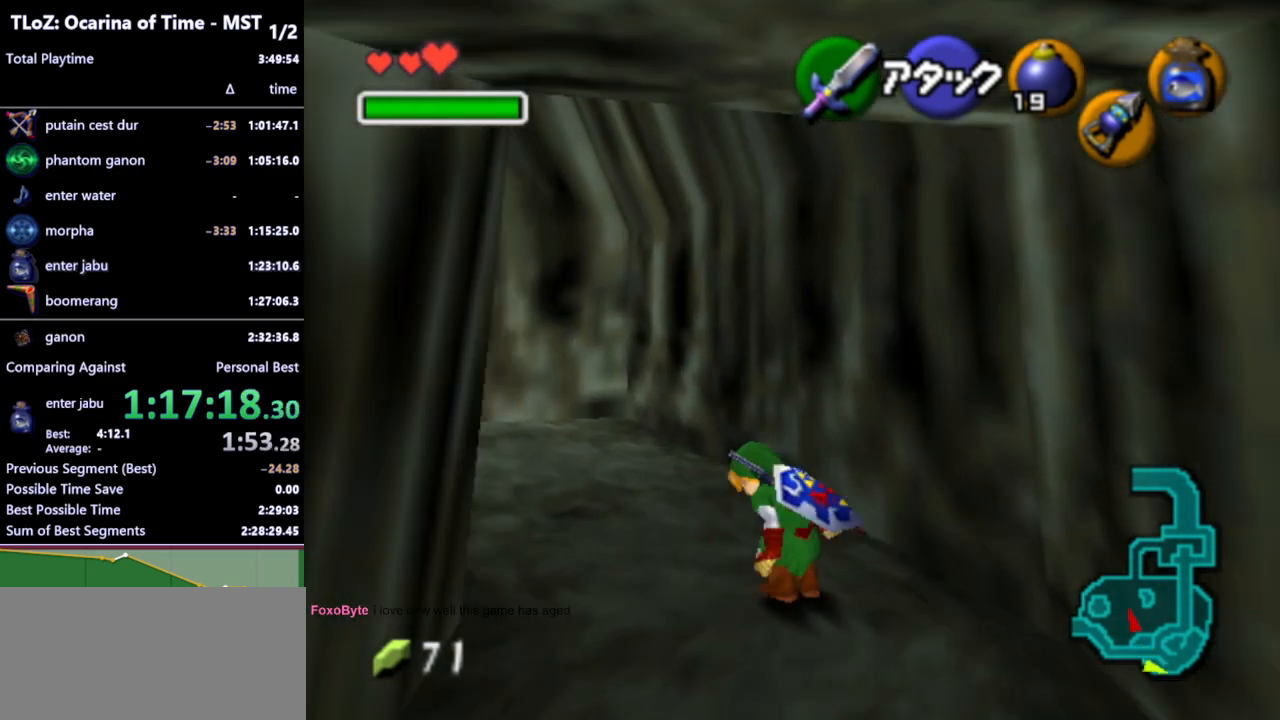
{"buttons": [], "left_stick": "up-left", "right_stick": "center", "events": [[67, "A", "down"], [167, "A", "up"]]}